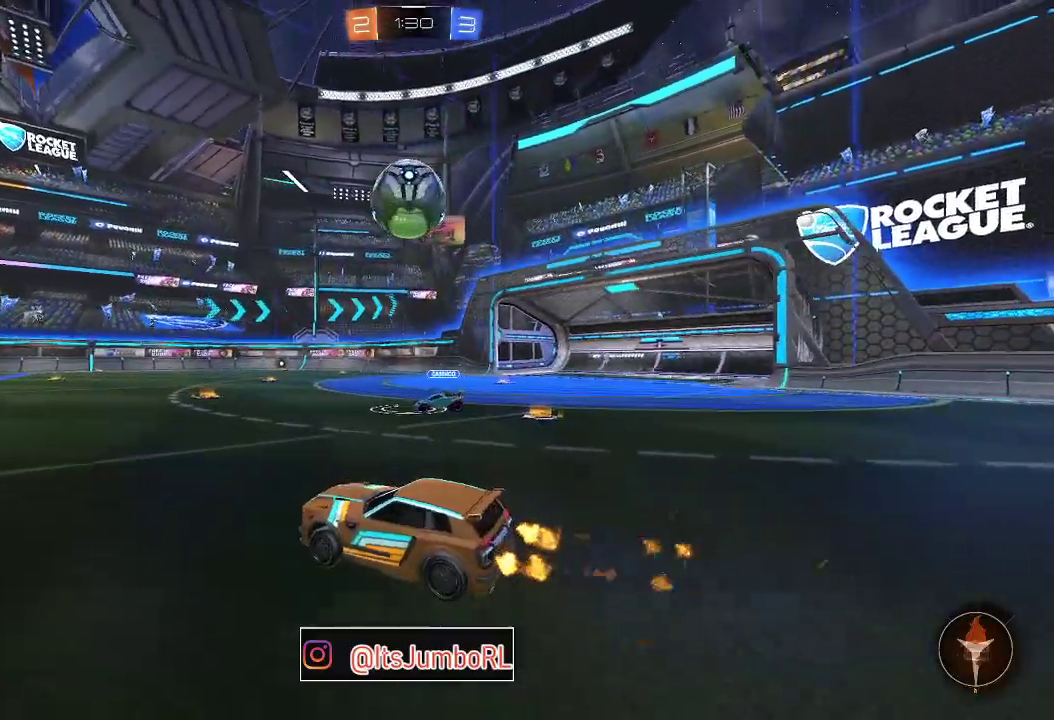
Gameplay with a controller (Xbox layout); each line is a JSON object with the inputs held at the frame after it (dt_ms = milliseconds from this image to that frame). "events" lists button and stick changes between this image and that frame as [ms after this image, input, new state], when the widget could be followed in between. Not read: L1.
{"dt_ms": 400, "buttons": ["B", "R2"], "left_stick": "center", "right_stick": "center"}
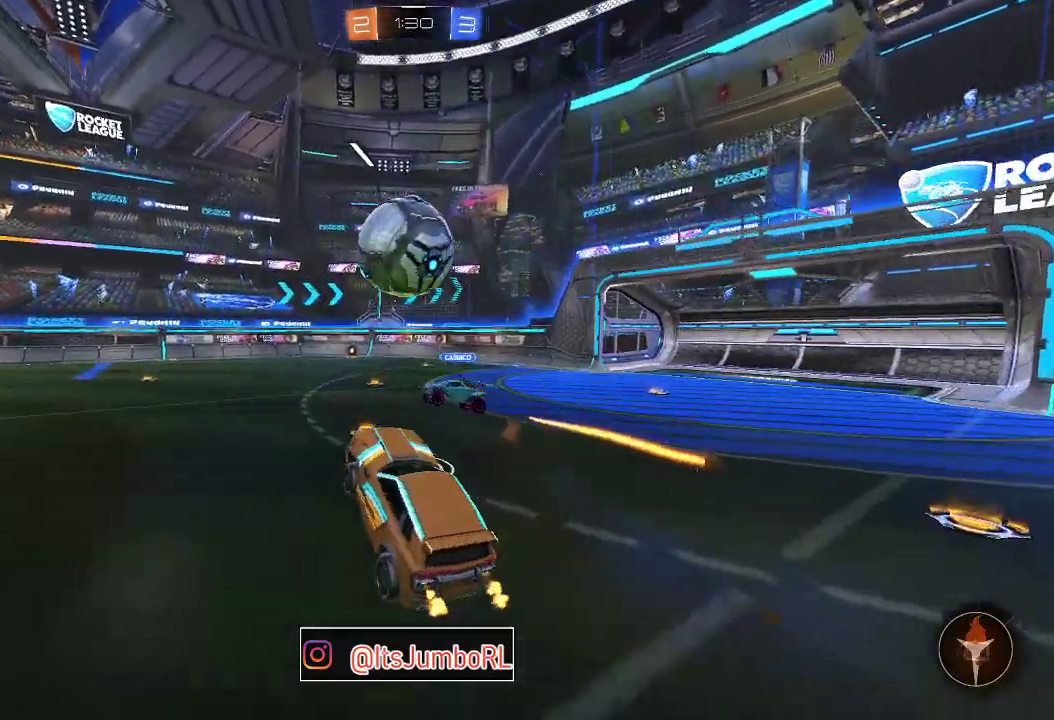
{"dt_ms": 800, "buttons": [], "left_stick": "center", "right_stick": "center", "events": [[33, "left_stick", "left"], [117, "A", "down"], [250, "left_stick", "down-left"], [317, "left_stick", "down"], [350, "A", "up"], [467, "left_stick", "down-left"], [517, "B", "up"], [550, "R2", "up"], [633, "Y", "down"], [750, "Y", "up"], [767, "left_stick", "center"]]}
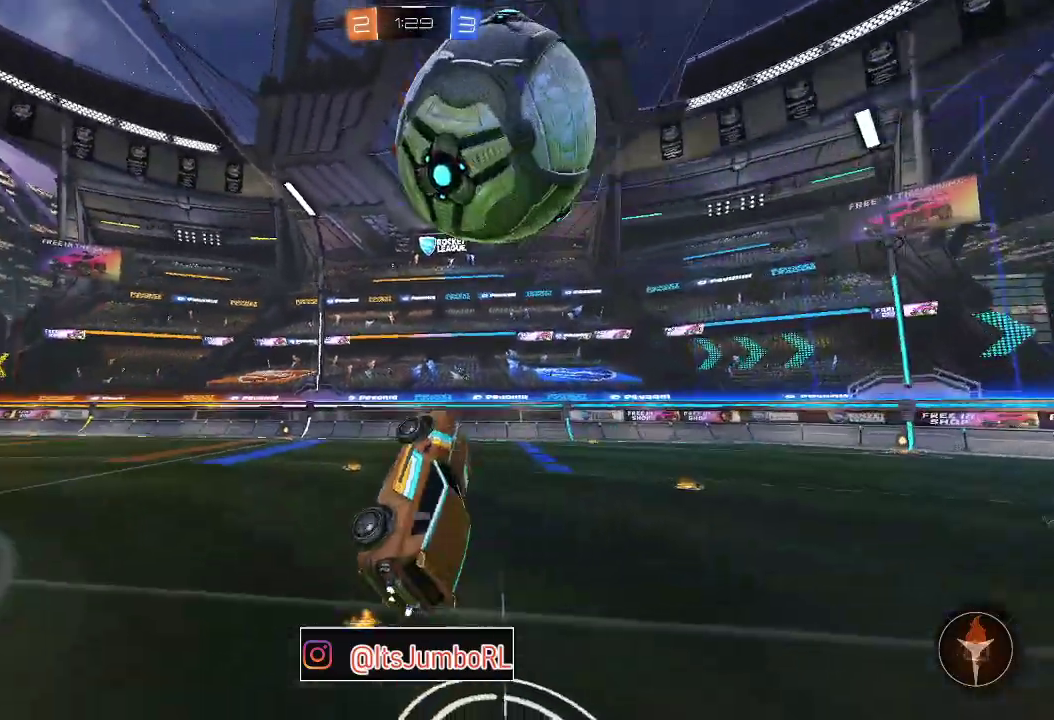
{"dt_ms": 300, "buttons": [], "left_stick": "up-right", "right_stick": "center", "events": [[67, "left_stick", "left"], [250, "left_stick", "center"], [300, "left_stick", "up-right"]]}
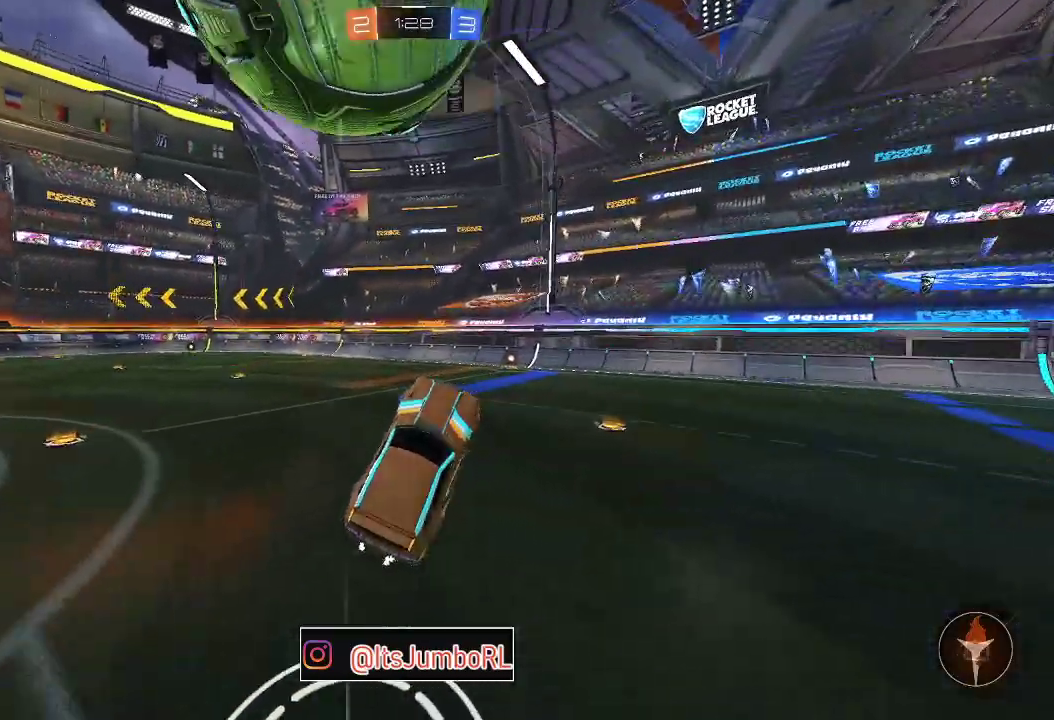
{"dt_ms": 600, "buttons": ["R2"], "left_stick": "left", "right_stick": "center", "events": [[167, "R2", "down"], [167, "left_stick", "left"], [233, "Y", "down"], [367, "Y", "up"], [400, "left_stick", "center"], [550, "left_stick", "left"]]}
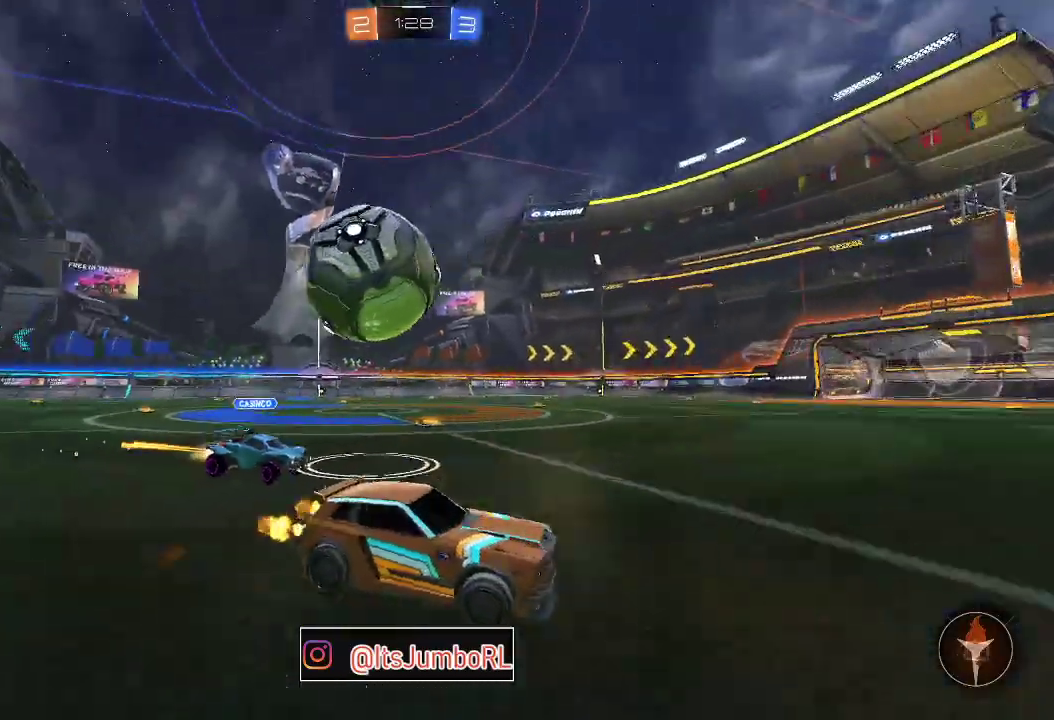
{"dt_ms": 400, "buttons": ["A", "B", "R2", "L3"], "left_stick": "left", "right_stick": "center", "events": [[17, "A", "down"], [100, "A", "up"], [167, "A", "down"], [167, "L3", "down"], [200, "B", "down"]]}
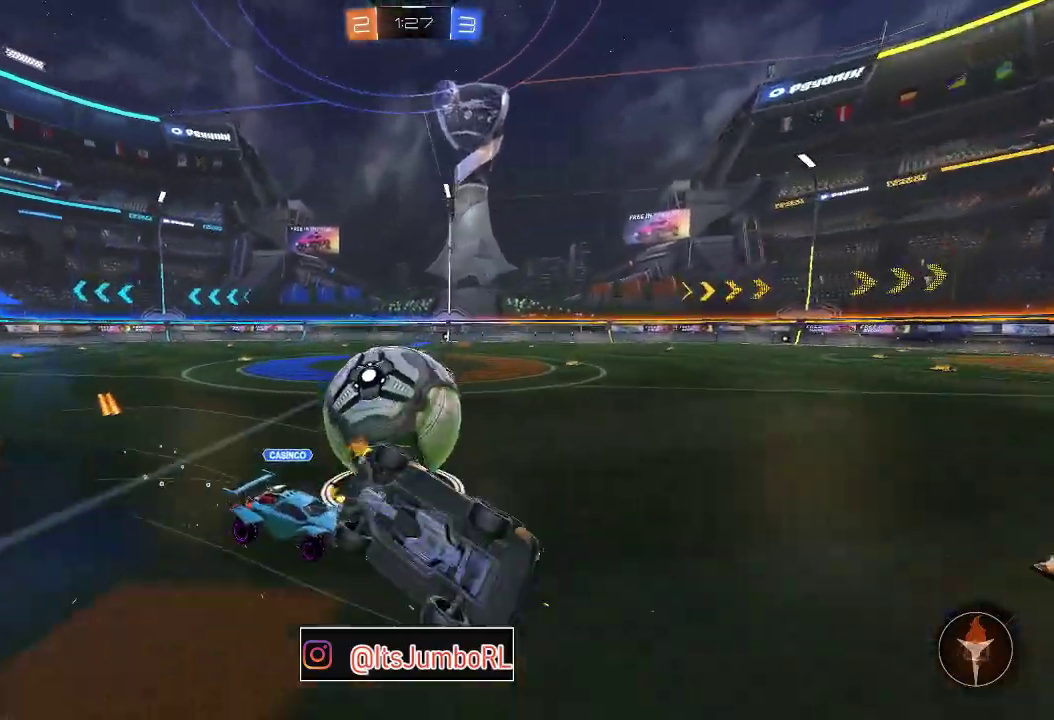
{"dt_ms": 400, "buttons": ["R2"], "left_stick": "left", "right_stick": "center", "events": [[167, "L3", "up"], [267, "A", "up"], [367, "B", "up"]]}
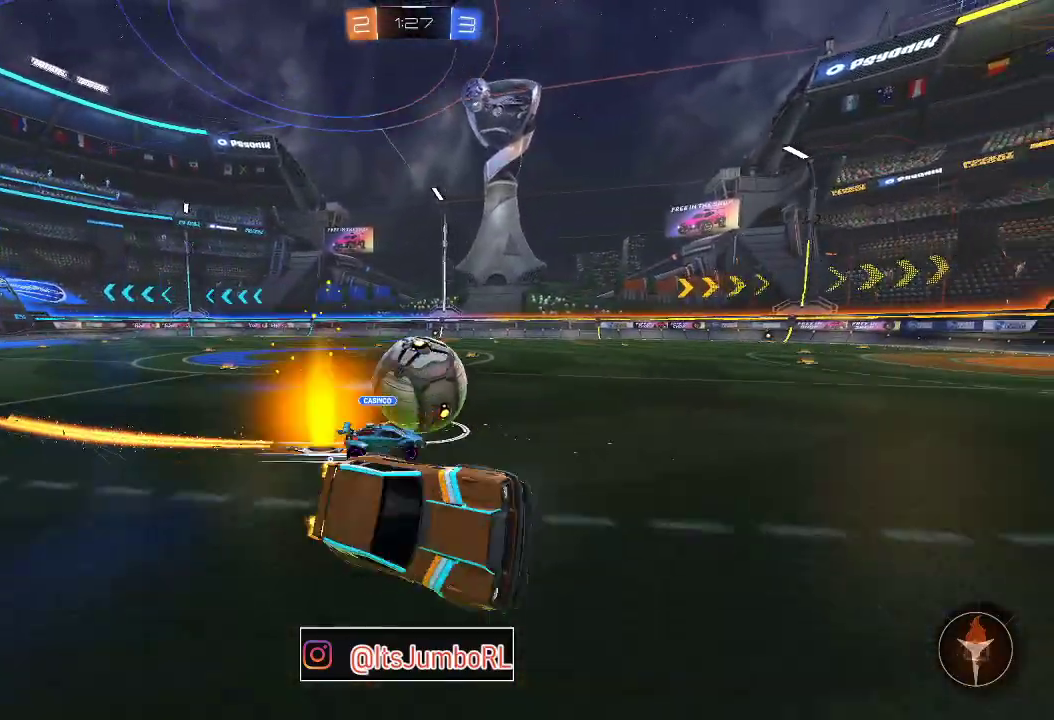
{"dt_ms": 600, "buttons": ["B", "R2"], "left_stick": "left", "right_stick": "center", "events": [[83, "left_stick", "center"], [283, "B", "down"], [300, "left_stick", "left"], [383, "left_stick", "down-left"], [500, "left_stick", "left"]]}
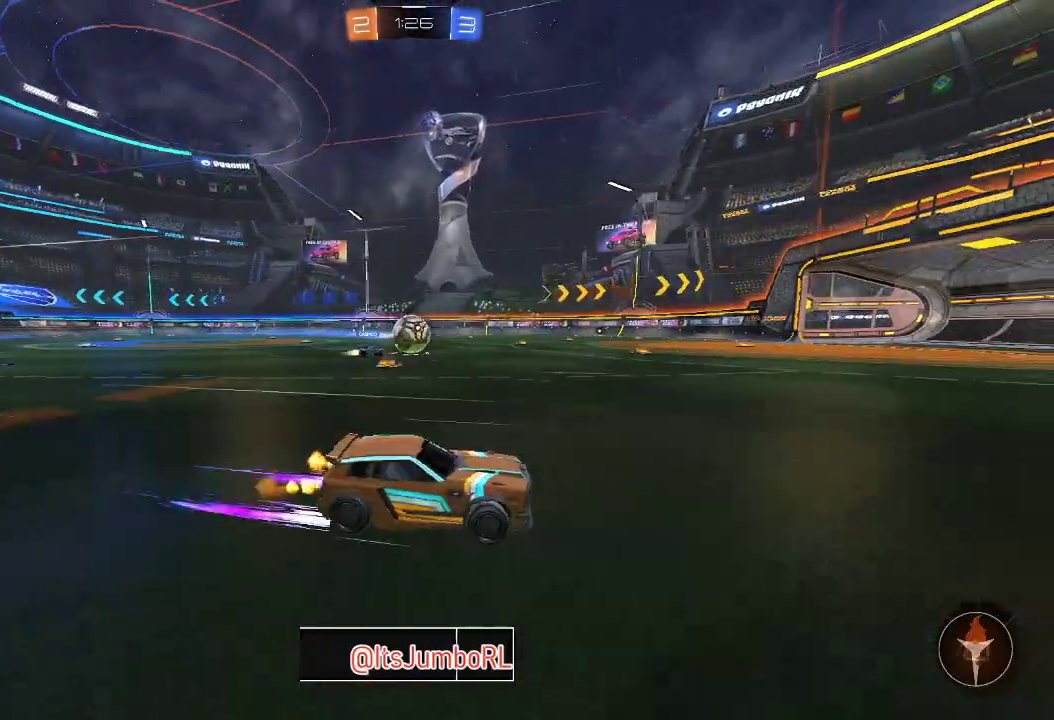
{"dt_ms": 700, "buttons": ["A", "B", "R2"], "left_stick": "up-left", "right_stick": "center", "events": [[417, "left_stick", "center"], [533, "left_stick", "left"], [667, "A", "down"], [700, "left_stick", "up-left"]]}
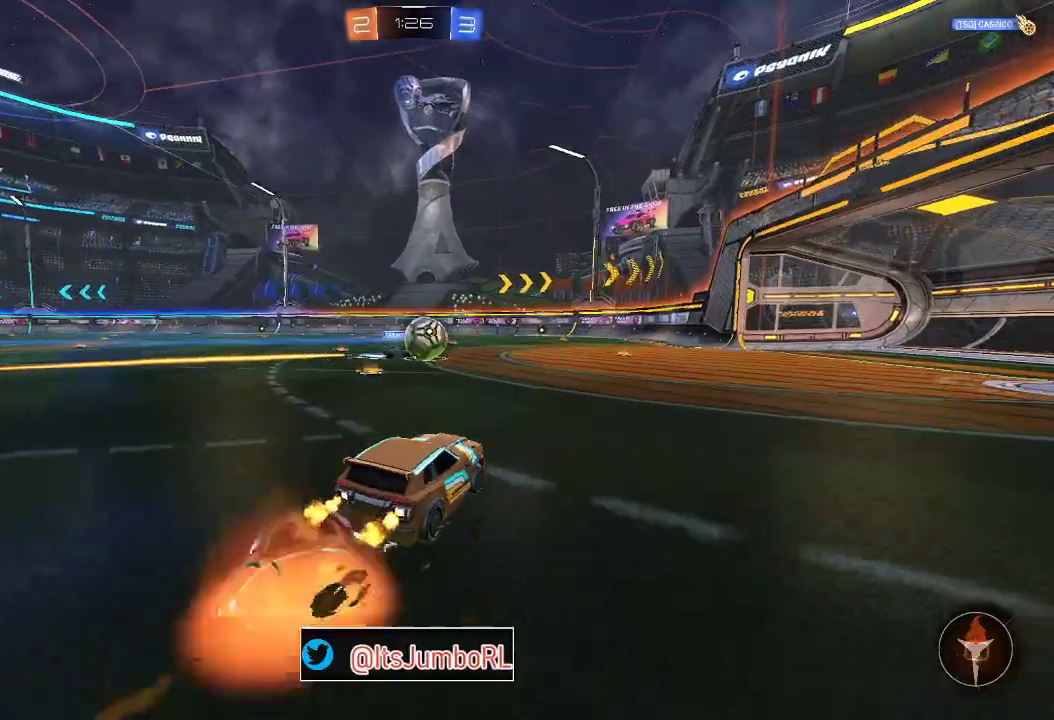
{"dt_ms": 300, "buttons": ["A", "B", "R2"], "left_stick": "down-right", "right_stick": "center", "events": [[50, "left_stick", "up"], [67, "B", "up"], [117, "left_stick", "up-right"], [150, "B", "down"], [200, "left_stick", "down-right"]]}
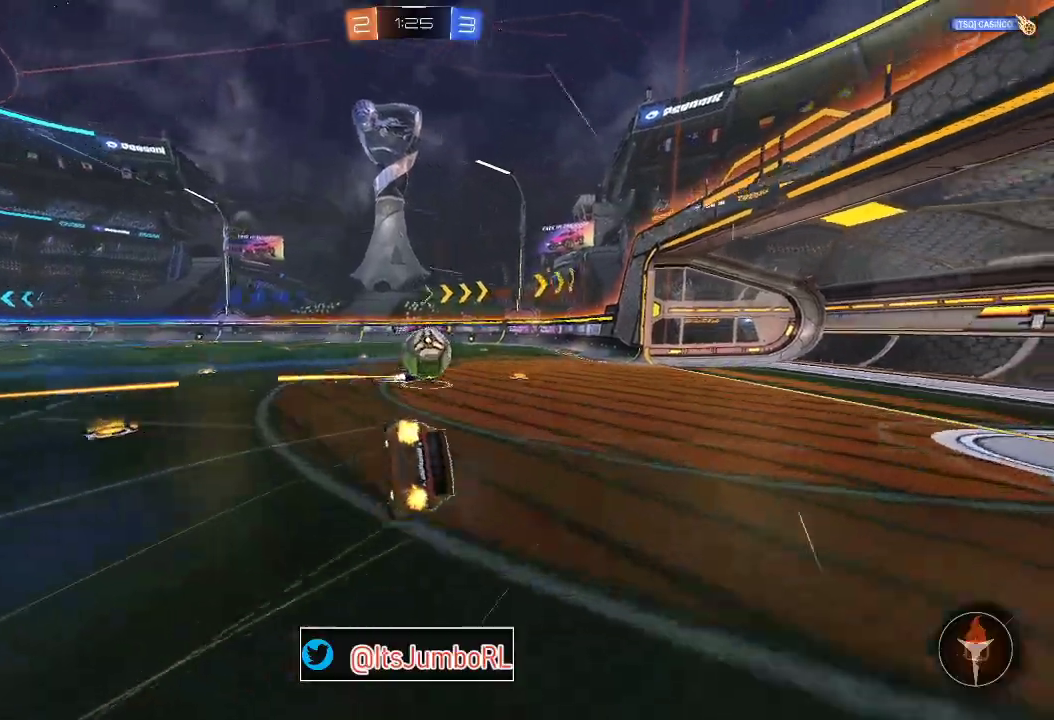
{"dt_ms": 500, "buttons": ["B", "R2"], "left_stick": "right", "right_stick": "center", "events": [[33, "A", "up"], [483, "left_stick", "right"]]}
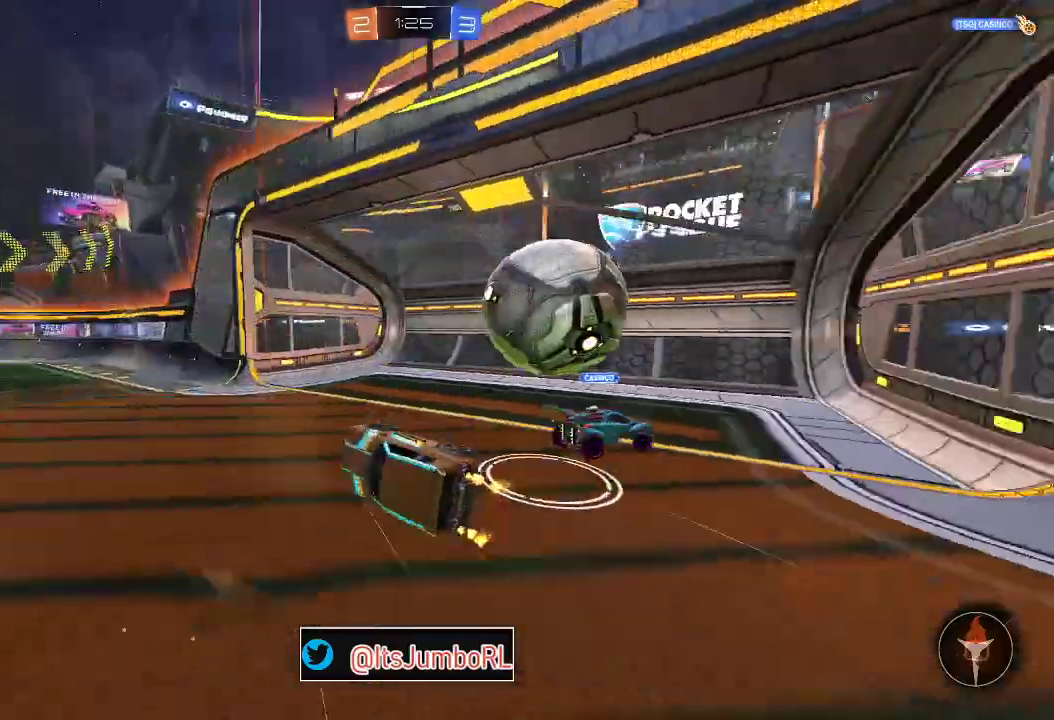
{"dt_ms": 500, "buttons": [], "left_stick": "left", "right_stick": "center", "events": [[67, "Y", "down"], [117, "left_stick", "center"], [167, "Y", "up"], [200, "B", "up"], [283, "left_stick", "left"], [317, "Y", "down"], [450, "Y", "up"], [483, "R2", "up"]]}
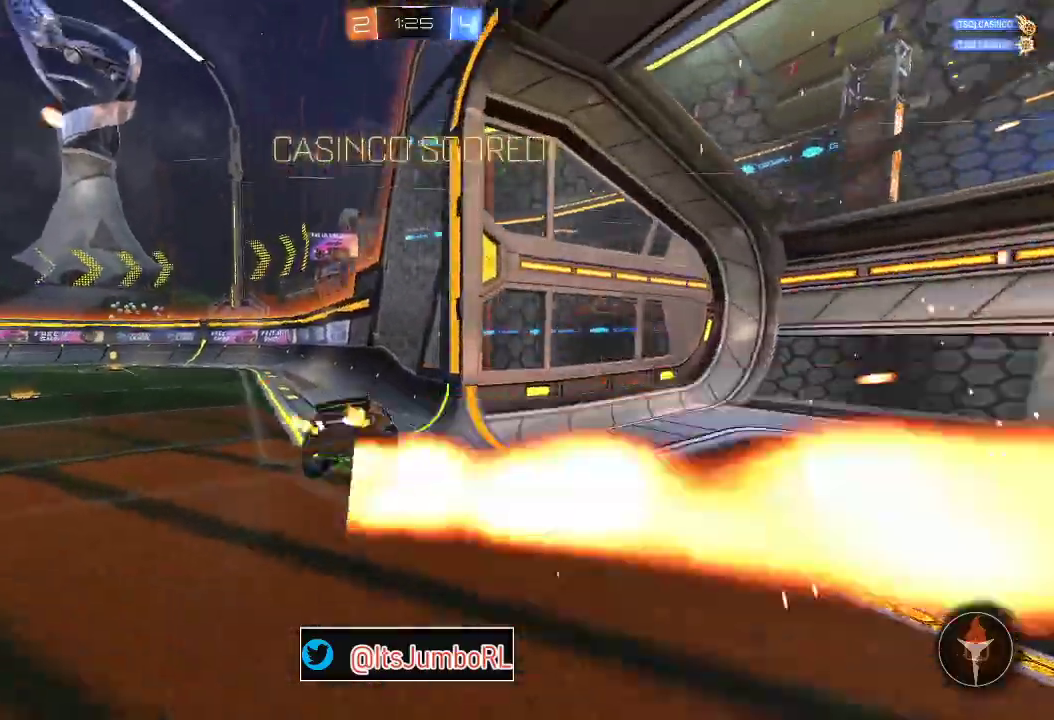
{"dt_ms": 400, "buttons": ["R1"], "left_stick": "up", "right_stick": "center", "events": [[350, "left_stick", "up-left"], [367, "R1", "down"], [400, "left_stick", "up"]]}
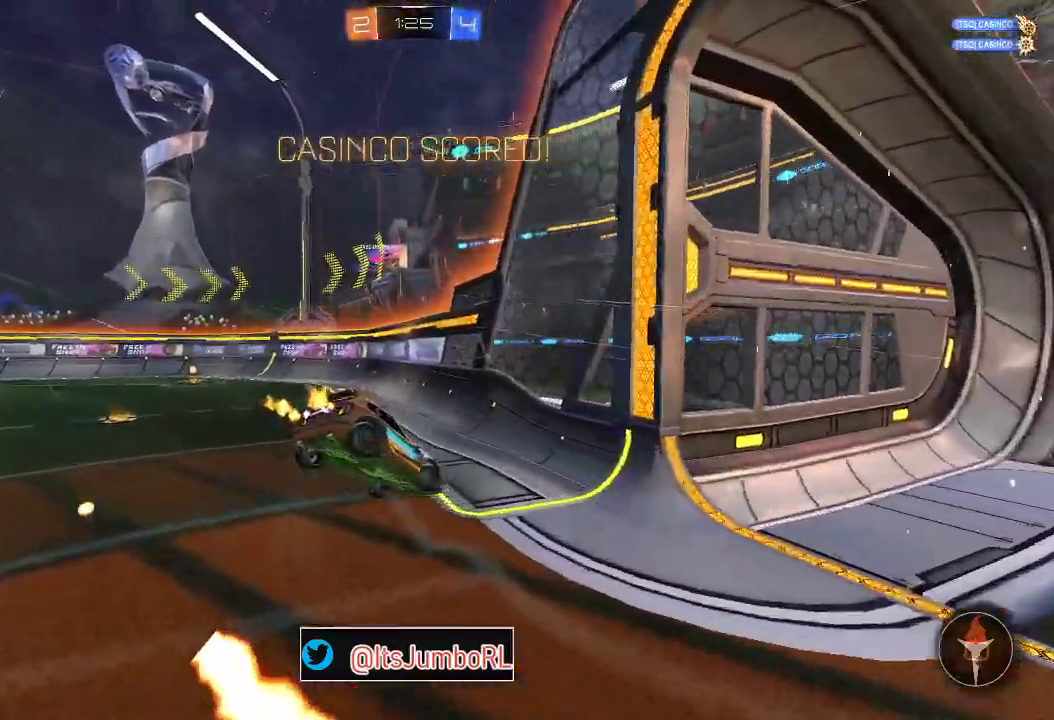
{"dt_ms": 600, "buttons": ["X", "R1"], "left_stick": "right", "right_stick": "center", "events": [[17, "X", "down"], [183, "left_stick", "up-right"], [533, "left_stick", "right"]]}
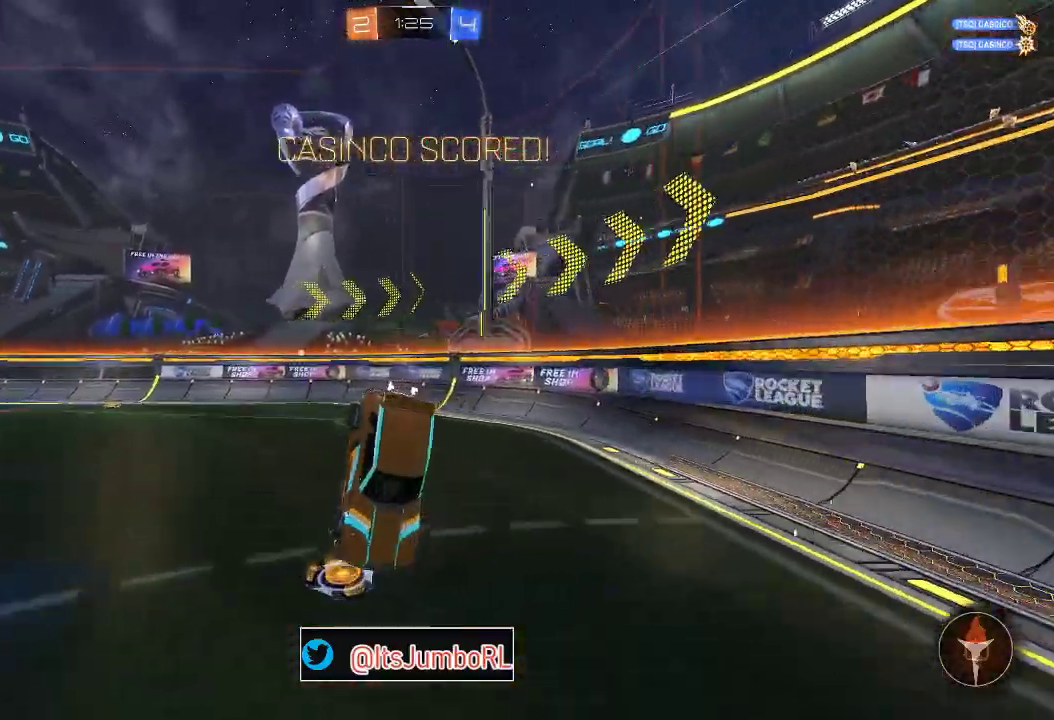
{"dt_ms": 500, "buttons": ["B", "R2"], "left_stick": "center", "right_stick": "center", "events": [[167, "left_stick", "down-right"], [333, "R1", "up"], [367, "X", "up"], [433, "B", "down"], [433, "left_stick", "center"], [500, "R2", "down"]]}
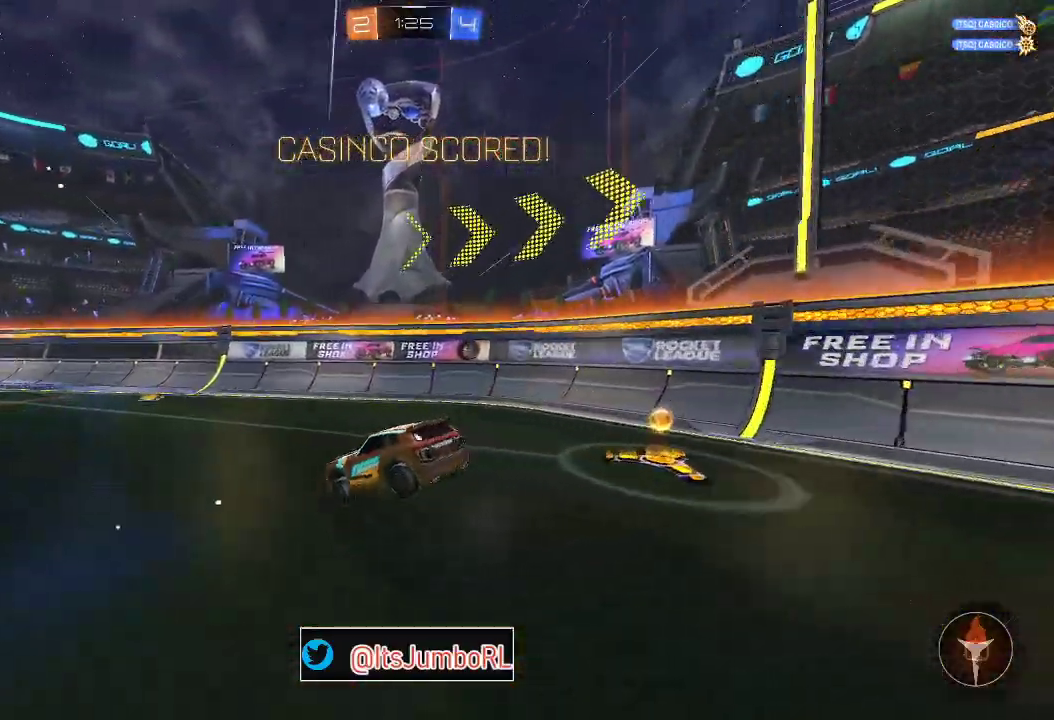
{"dt_ms": 500, "buttons": ["B", "R2"], "left_stick": "left", "right_stick": "center", "events": [[100, "left_stick", "left"], [217, "left_stick", "up-left"], [283, "left_stick", "left"]]}
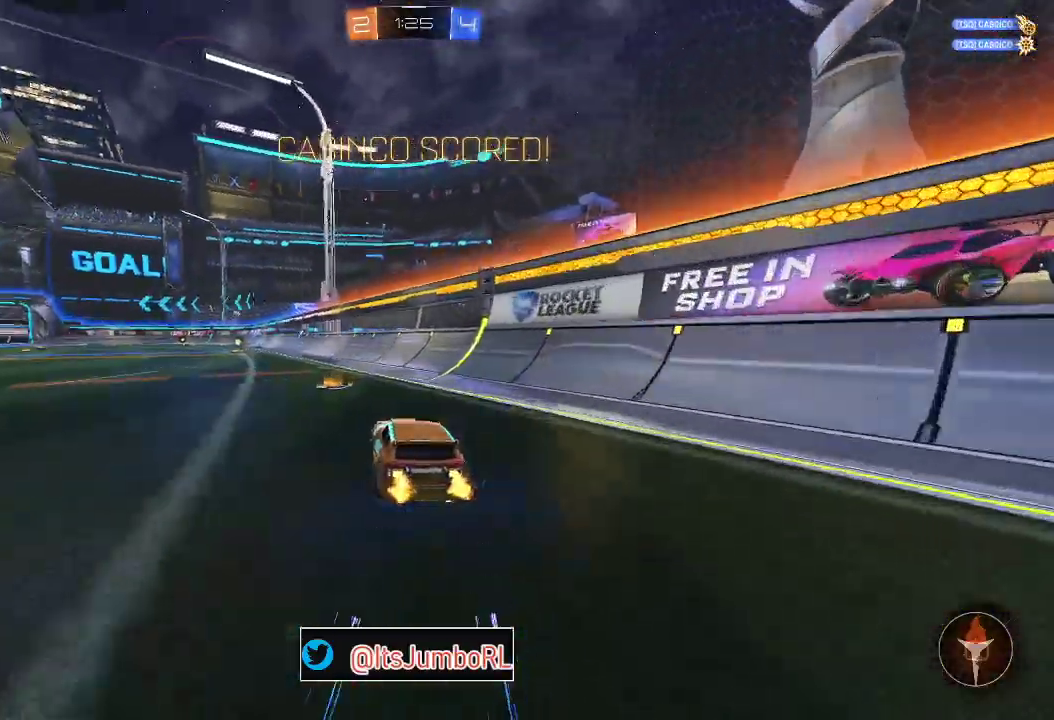
{"dt_ms": 500, "buttons": ["B", "R2"], "left_stick": "down", "right_stick": "center", "events": [[17, "left_stick", "up-left"], [50, "A", "down"], [167, "A", "up"], [217, "A", "down"], [317, "left_stick", "down"], [400, "A", "up"]]}
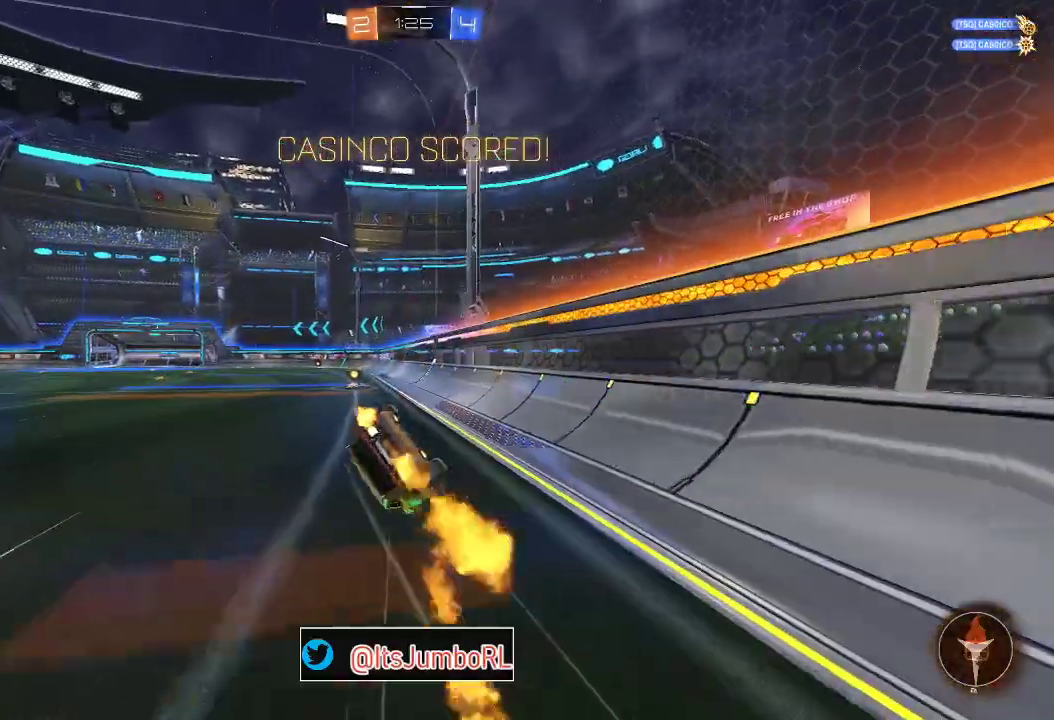
{"dt_ms": 400, "buttons": ["R2"], "left_stick": "down", "right_stick": "center", "events": [[400, "B", "up"]]}
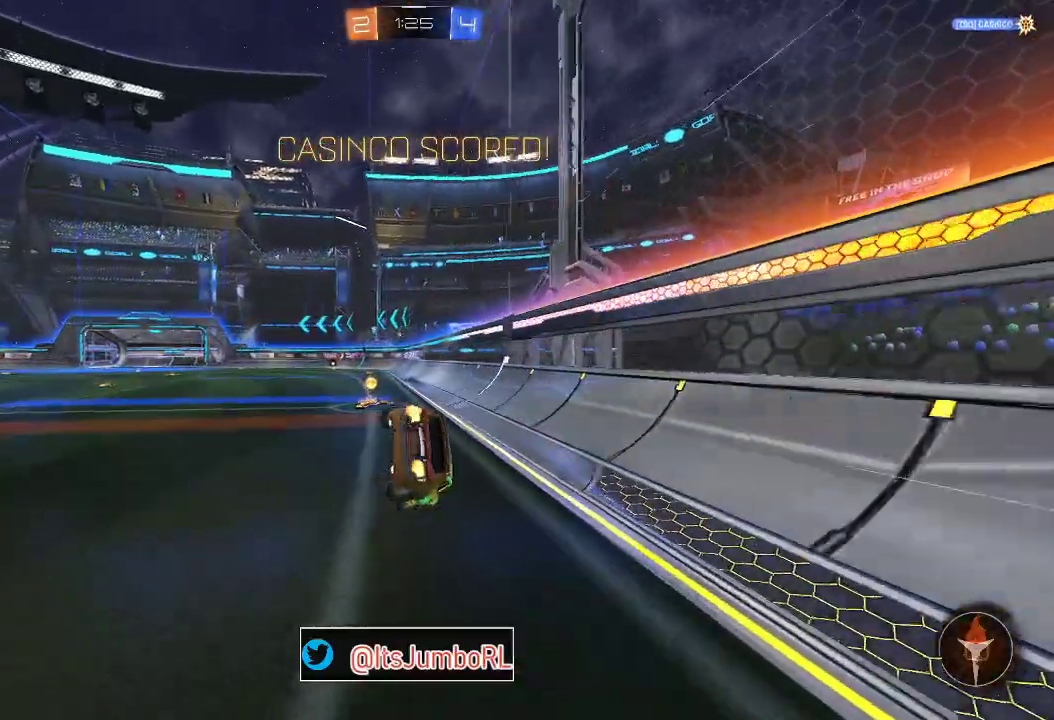
{"dt_ms": 800, "buttons": [], "left_stick": "center", "right_stick": "center", "events": [[67, "left_stick", "down-left"], [150, "X", "down"], [400, "left_stick", "center"], [517, "R2", "up"], [517, "X", "up"]]}
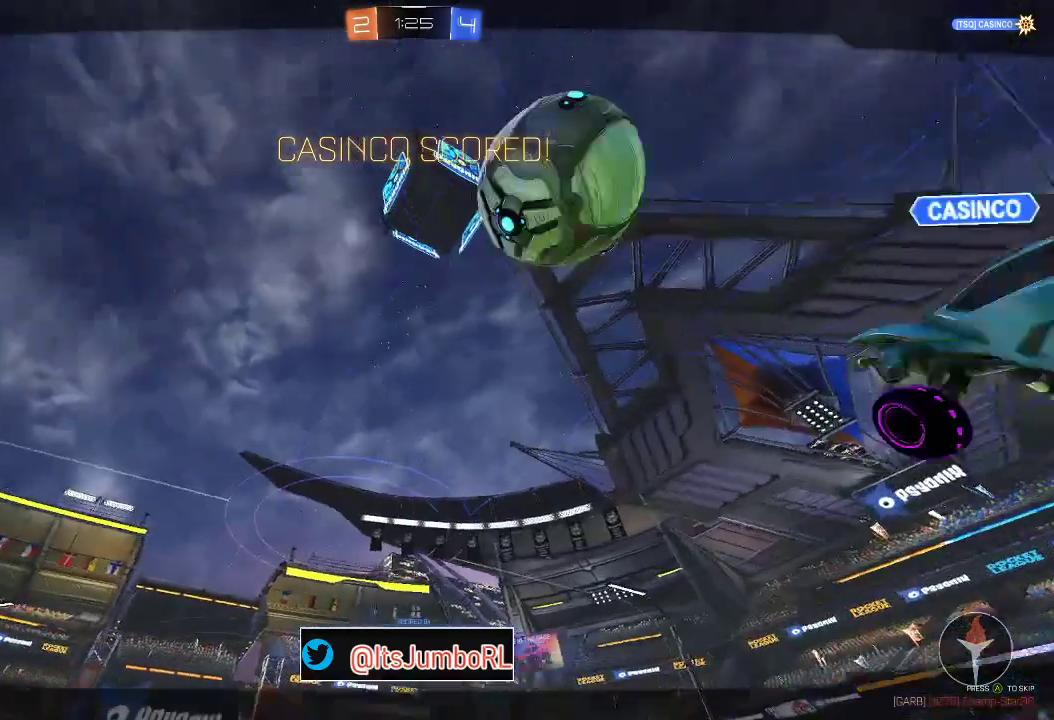
{"dt_ms": 300, "buttons": [], "left_stick": "center", "right_stick": "center", "events": [[50, "A", "down"], [183, "A", "up"]]}
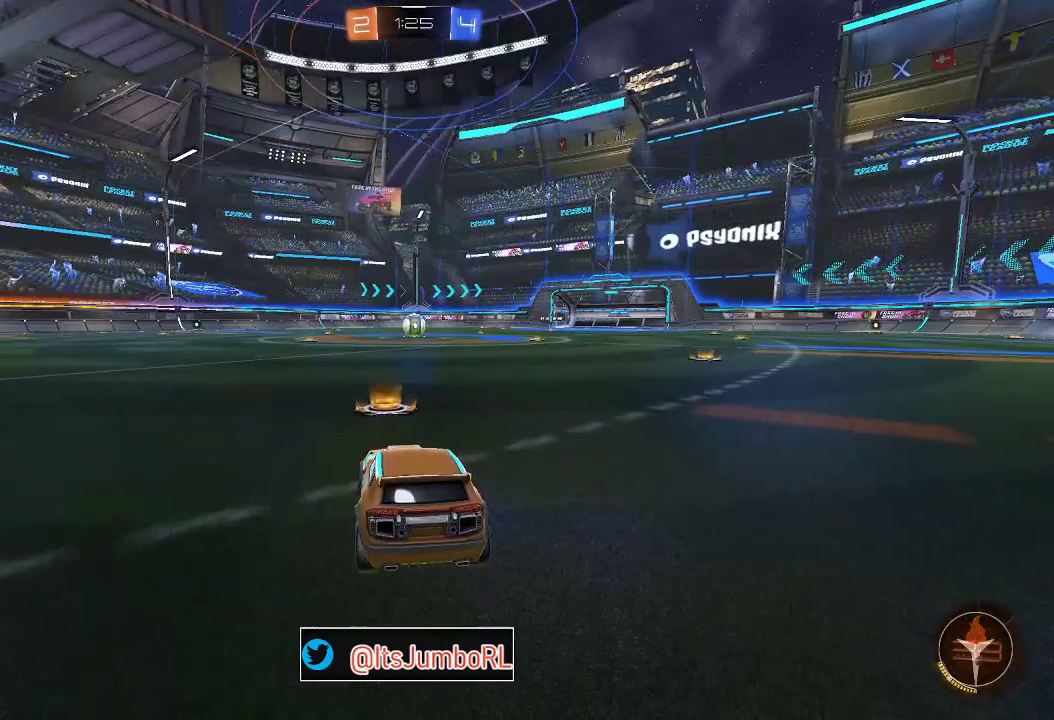
{"dt_ms": 500, "buttons": ["Y"], "left_stick": "center", "right_stick": "center", "events": [[433, "Y", "down"]]}
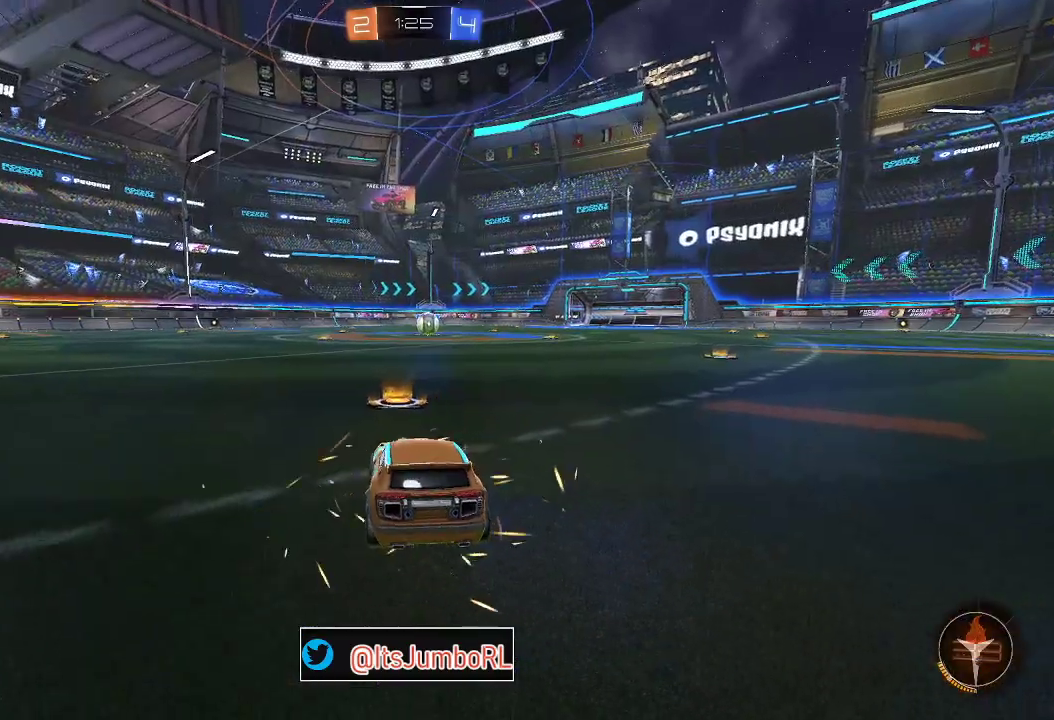
{"dt_ms": 300, "buttons": [], "left_stick": "center", "right_stick": "center", "events": [[17, "Y", "up"], [167, "Y", "down"], [283, "Y", "up"]]}
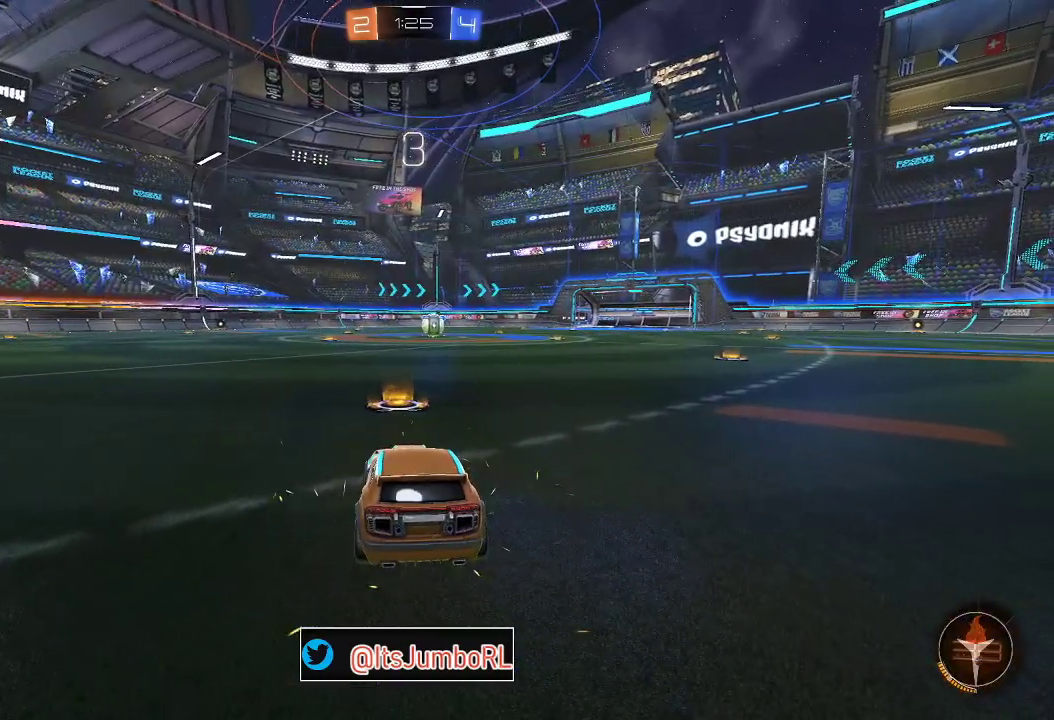
{"dt_ms": 700, "buttons": [], "left_stick": "center", "right_stick": "center", "events": [[117, "Y", "down"], [200, "Y", "up"], [350, "Y", "down"], [467, "Y", "up"]]}
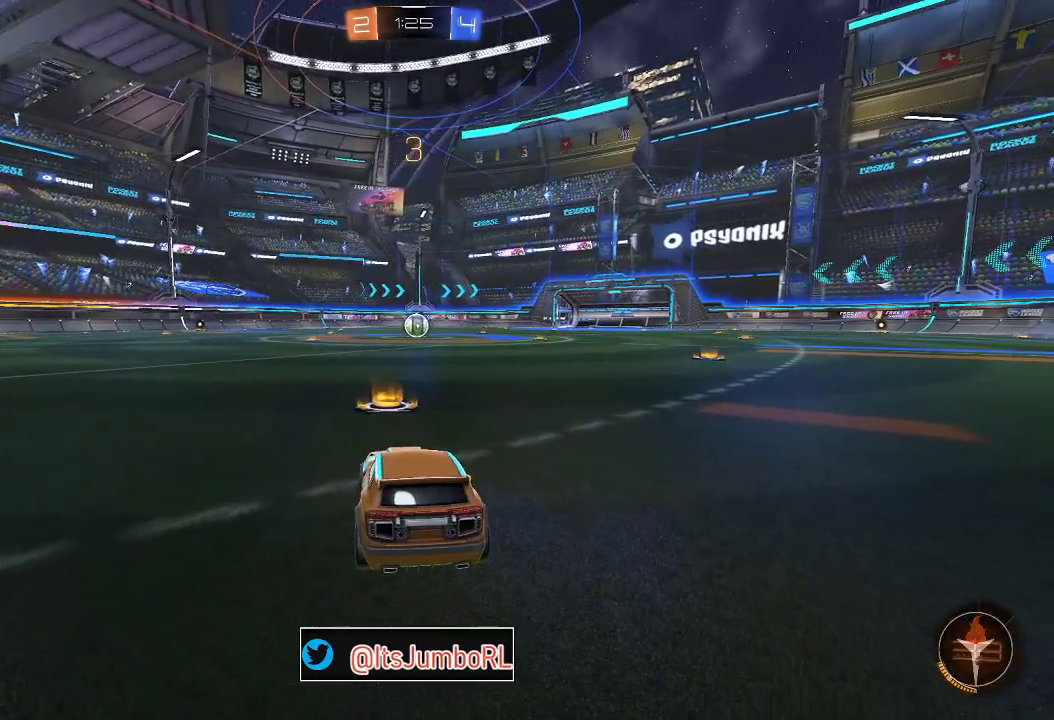
{"dt_ms": 500, "buttons": [], "left_stick": "center", "right_stick": "center", "events": []}
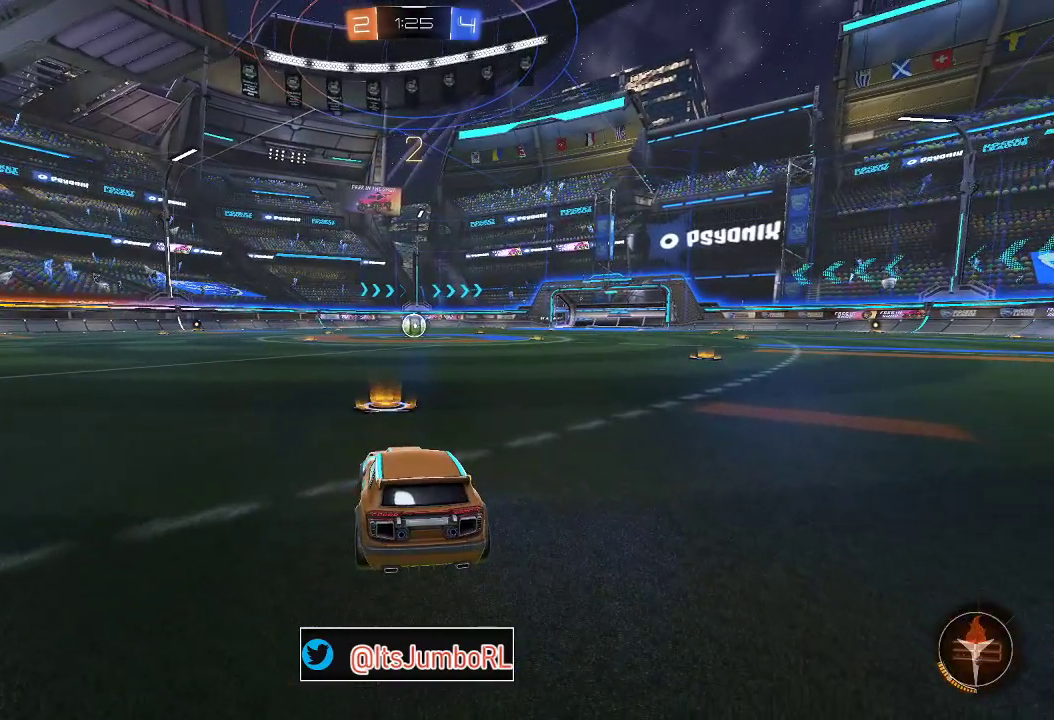
{"dt_ms": 500, "buttons": [], "left_stick": "center", "right_stick": "center", "events": []}
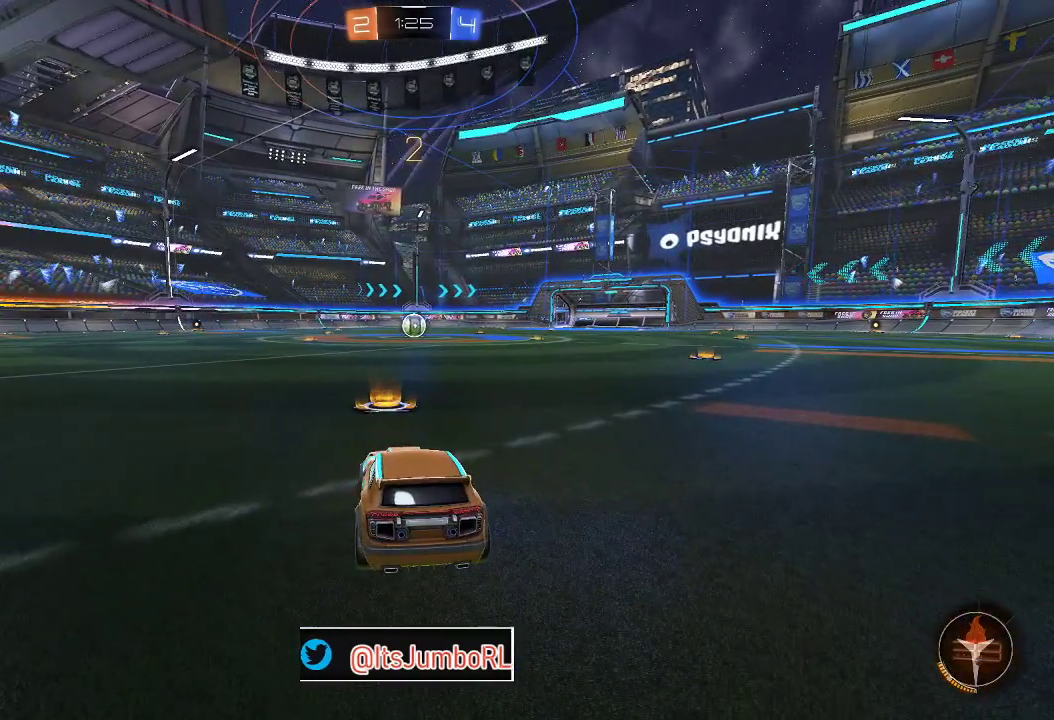
{"dt_ms": 500, "buttons": [], "left_stick": "center", "right_stick": "center", "events": []}
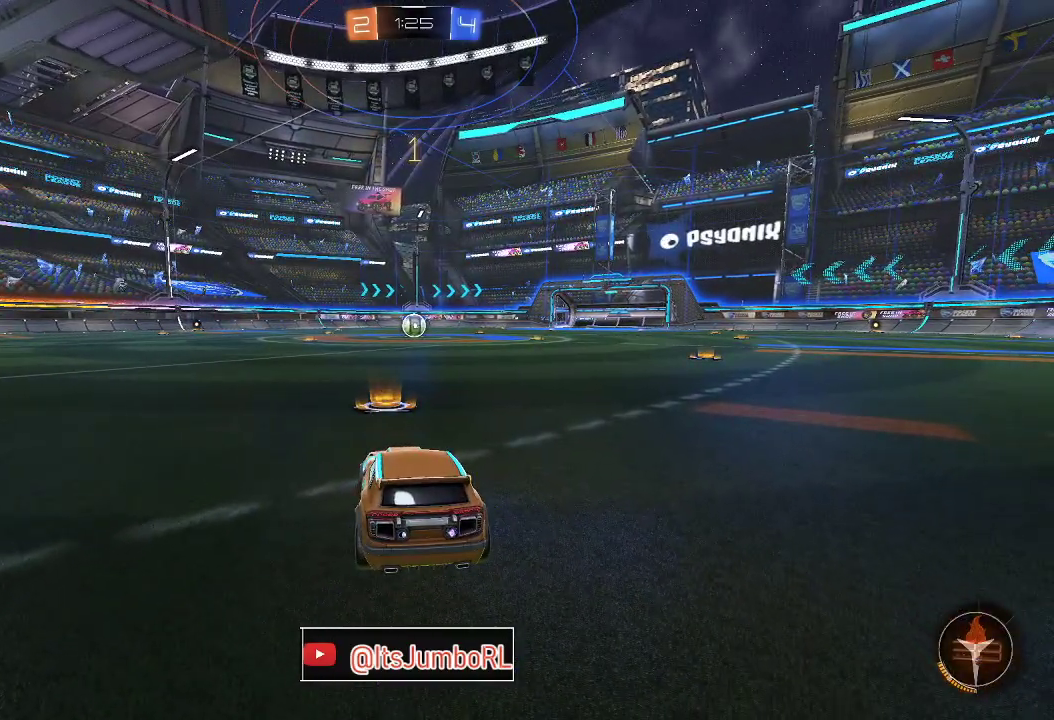
{"dt_ms": 600, "buttons": ["B", "R2"], "left_stick": "center", "right_stick": "center", "events": [[133, "R2", "down"], [583, "B", "down"]]}
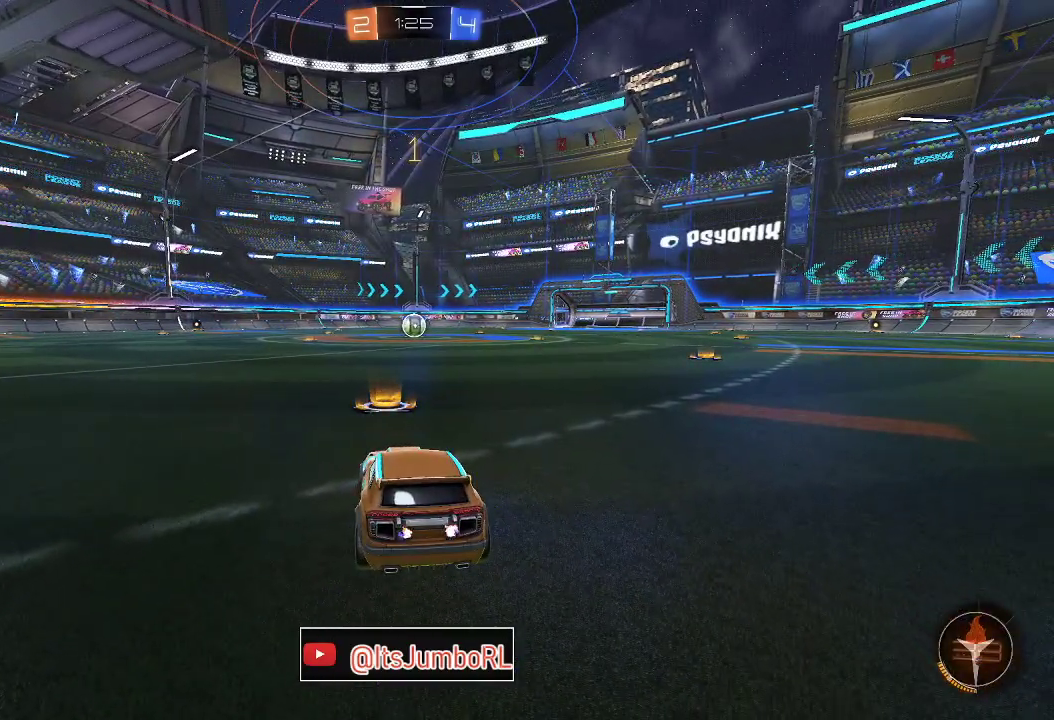
{"dt_ms": 400, "buttons": ["B", "R2"], "left_stick": "center", "right_stick": "center", "events": [[167, "left_stick", "up-right"], [317, "left_stick", "center"]]}
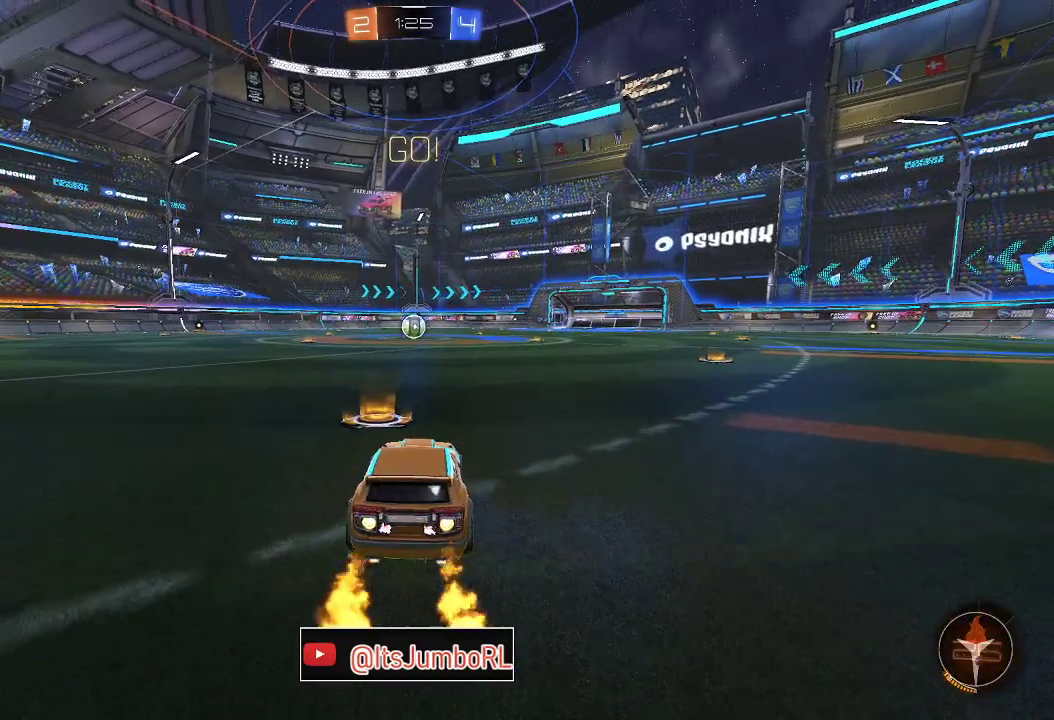
{"dt_ms": 600, "buttons": ["B", "R2"], "left_stick": "down", "right_stick": "center", "events": [[117, "left_stick", "left"], [167, "A", "down"], [250, "left_stick", "up"], [383, "left_stick", "right"], [467, "A", "up"], [467, "left_stick", "down"]]}